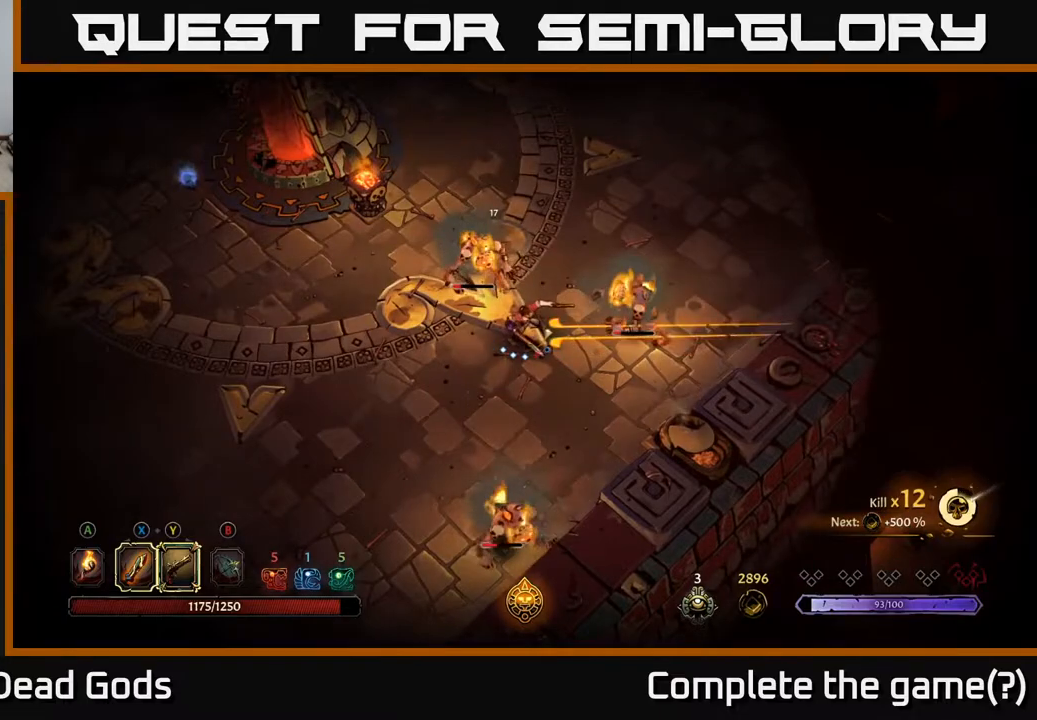
Gameplay with a controller (Xbox layout); each line is a JSON object with the inputs held at the frame after it. "events" lists button and stick changes between this image and that frame as [ms after this image, input, new state], when the widget could be followed in between.
{"buttons": [], "left_stick": "right", "right_stick": "center", "events": [[183, "Y", "up"]]}
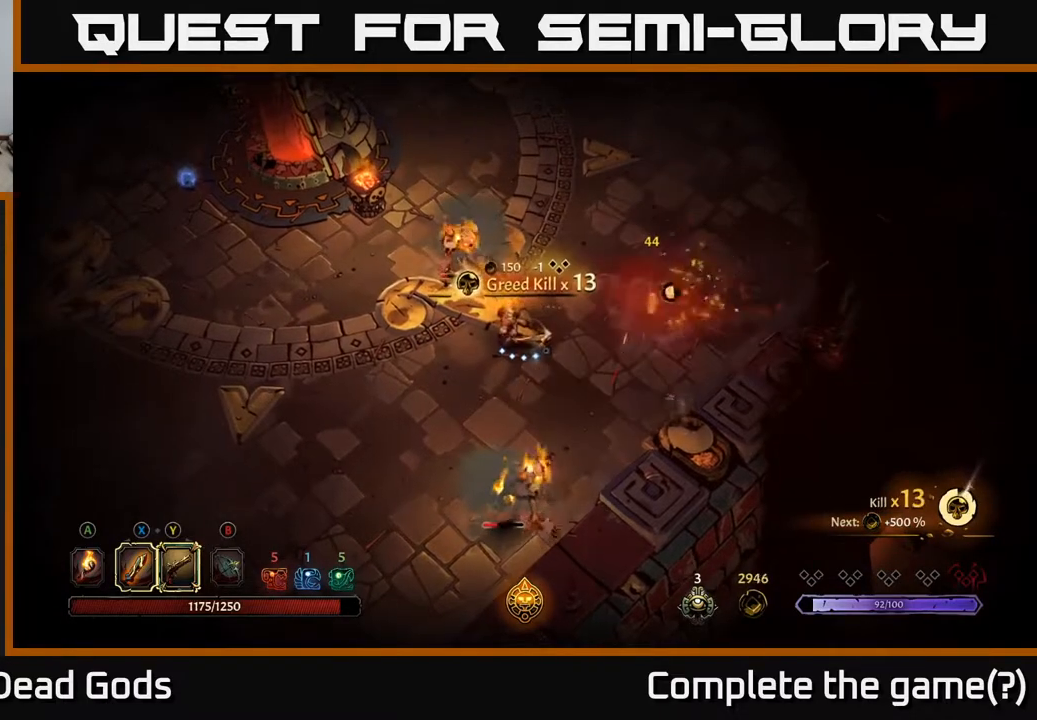
{"buttons": [], "left_stick": "up-left", "right_stick": "center", "events": [[117, "left_stick", "up-left"], [233, "X", "down"], [400, "X", "up"]]}
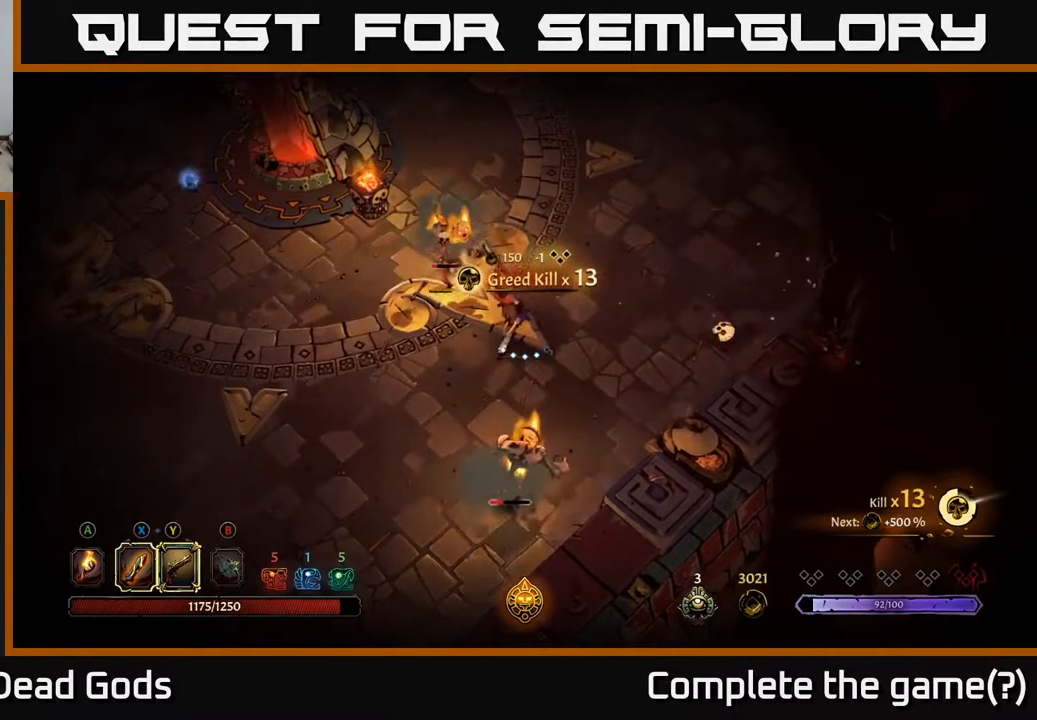
{"buttons": [], "left_stick": "down", "right_stick": "center", "events": [[217, "left_stick", "up"], [367, "left_stick", "down-right"], [450, "left_stick", "down"]]}
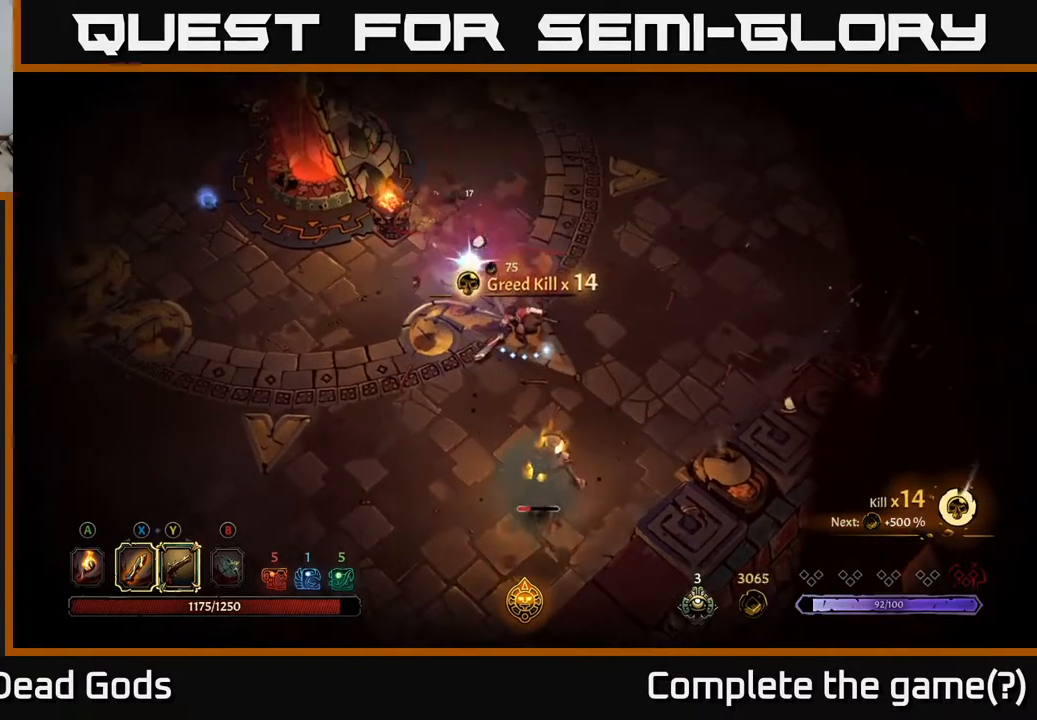
{"buttons": ["Y"], "left_stick": "down", "right_stick": "center", "events": [[17, "Y", "down"]]}
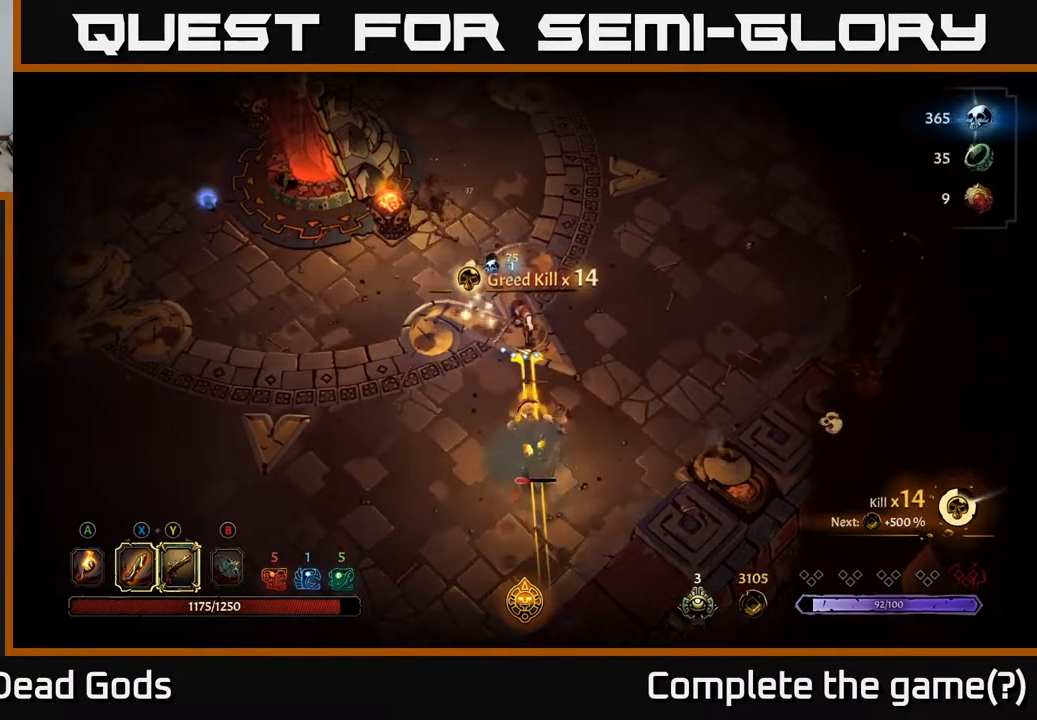
{"buttons": [], "left_stick": "down", "right_stick": "center", "events": [[233, "Y", "up"]]}
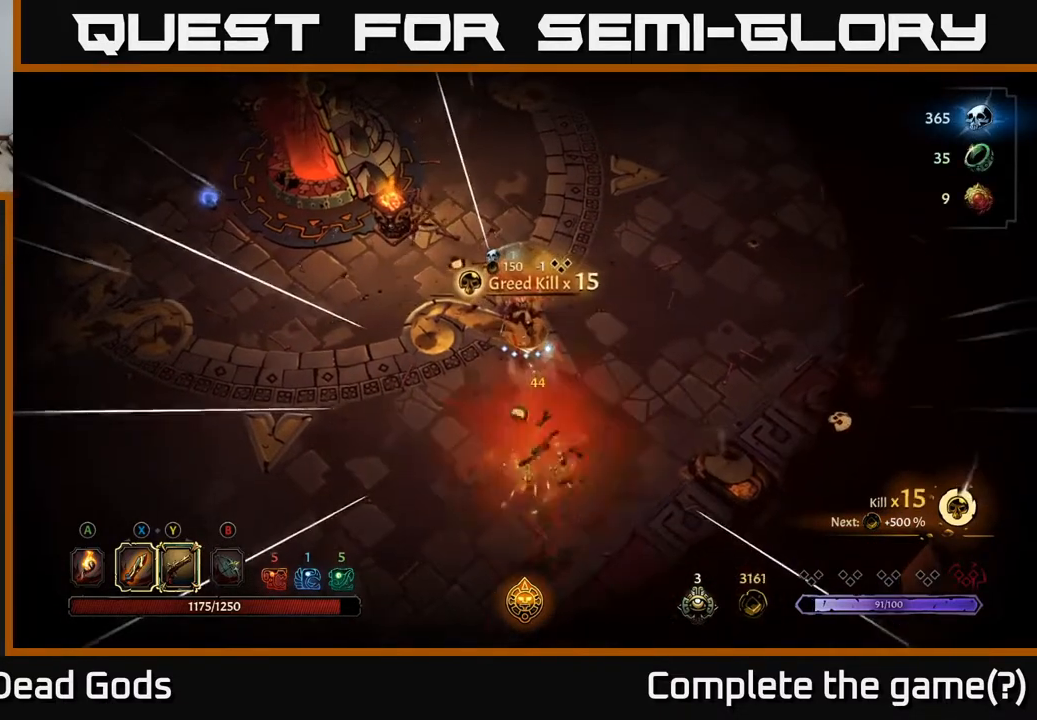
{"buttons": [], "left_stick": "down", "right_stick": "center", "events": [[350, "A", "down"], [500, "A", "up"]]}
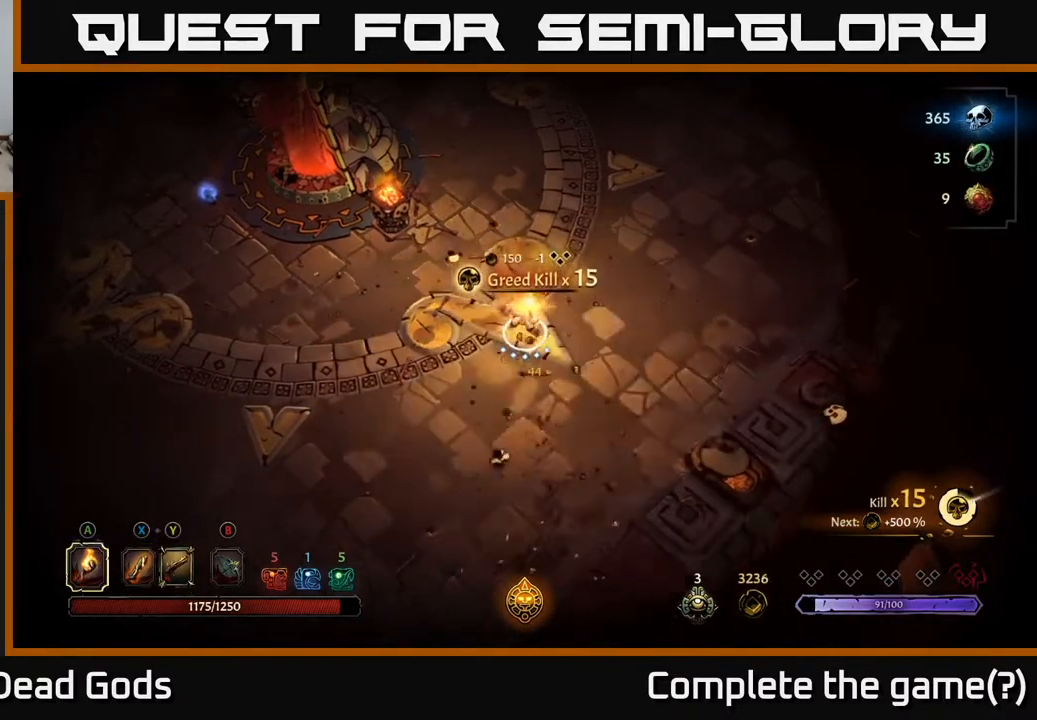
{"buttons": [], "left_stick": "down-left", "right_stick": "center", "events": [[450, "left_stick", "down-left"]]}
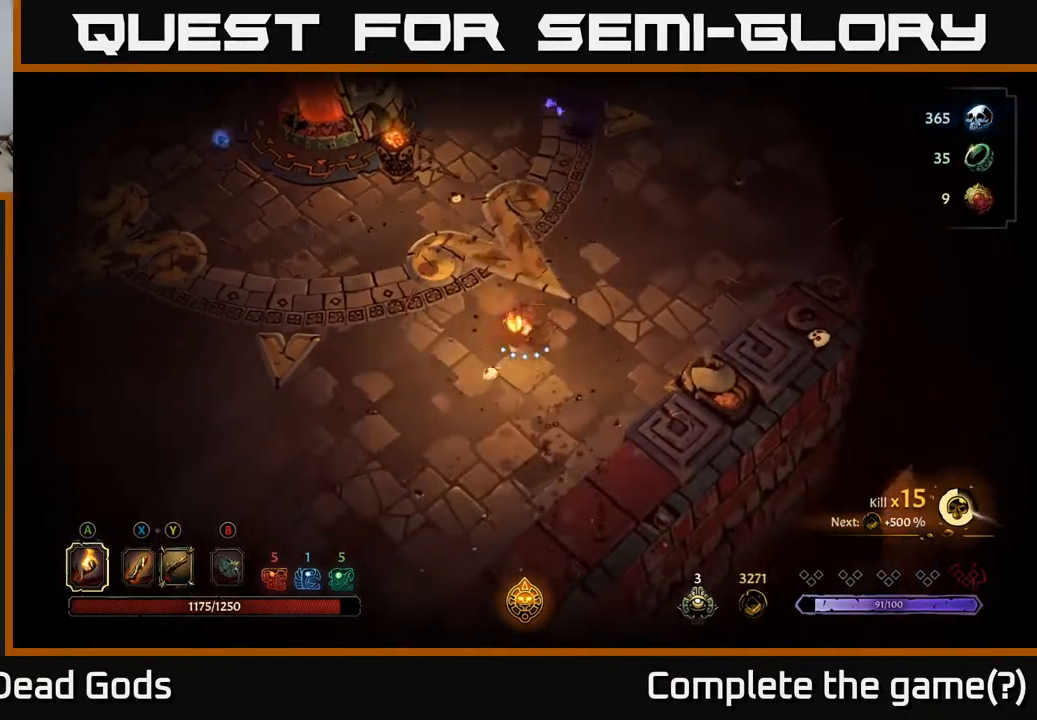
{"buttons": [], "left_stick": "up-right", "right_stick": "center", "events": [[17, "left_stick", "left"], [83, "left_stick", "up-left"], [200, "left_stick", "up"], [350, "left_stick", "up-right"]]}
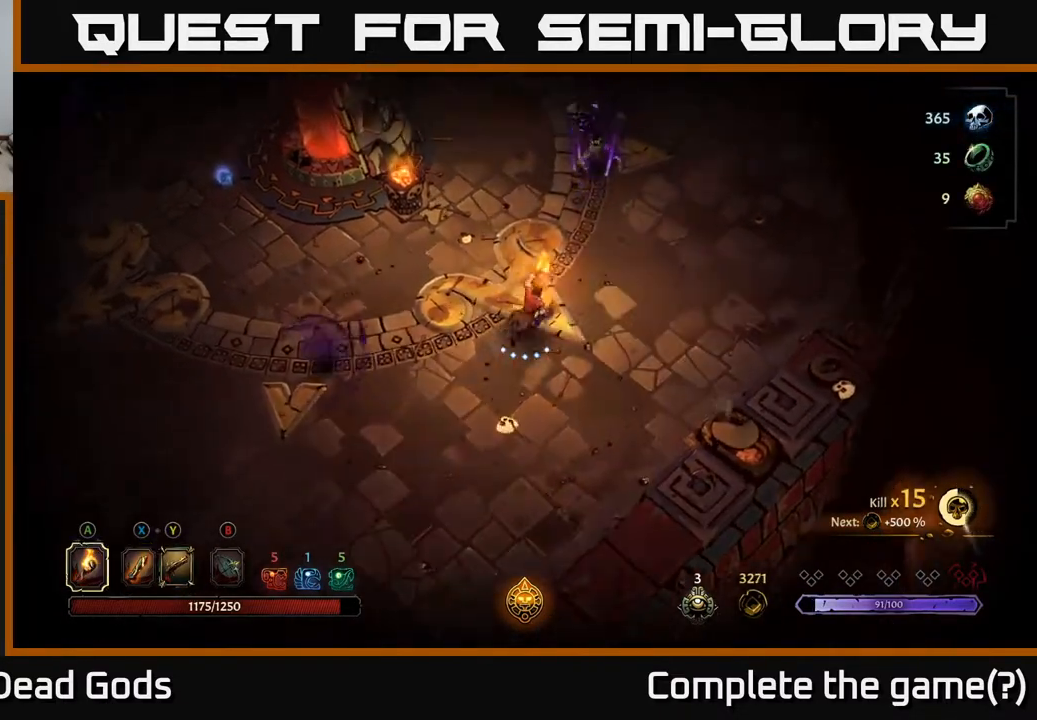
{"buttons": [], "left_stick": "up", "right_stick": "center", "events": [[83, "left_stick", "up"], [183, "X", "down"], [283, "X", "up"]]}
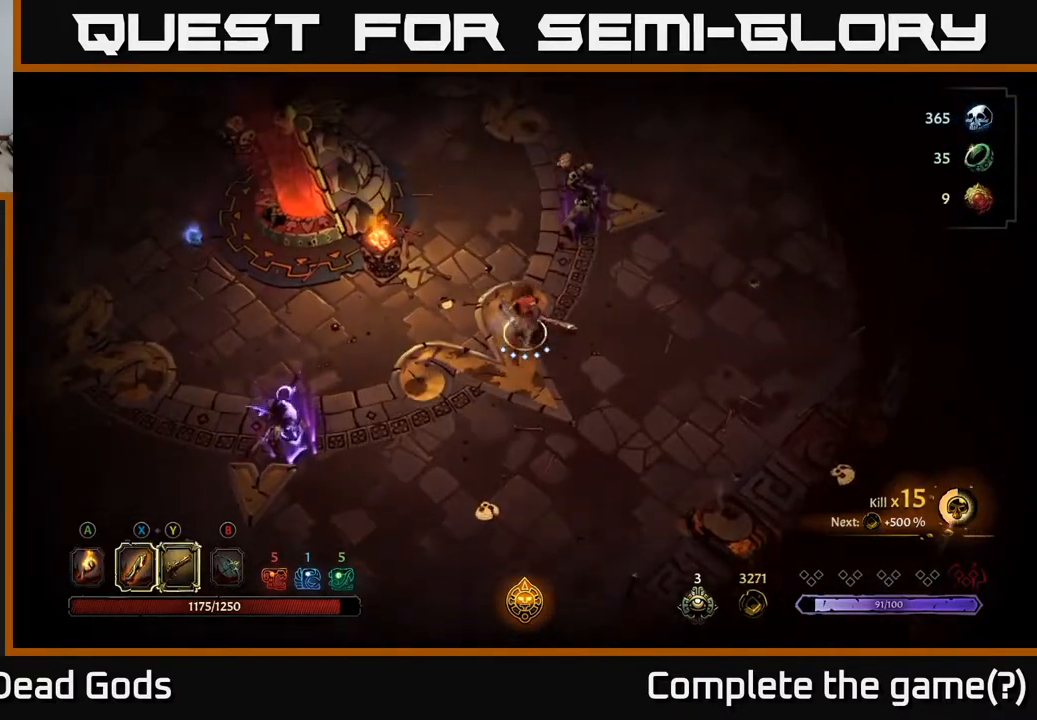
{"buttons": ["X"], "left_stick": "up", "right_stick": "center", "events": [[83, "X", "down"], [150, "X", "up"], [483, "X", "down"]]}
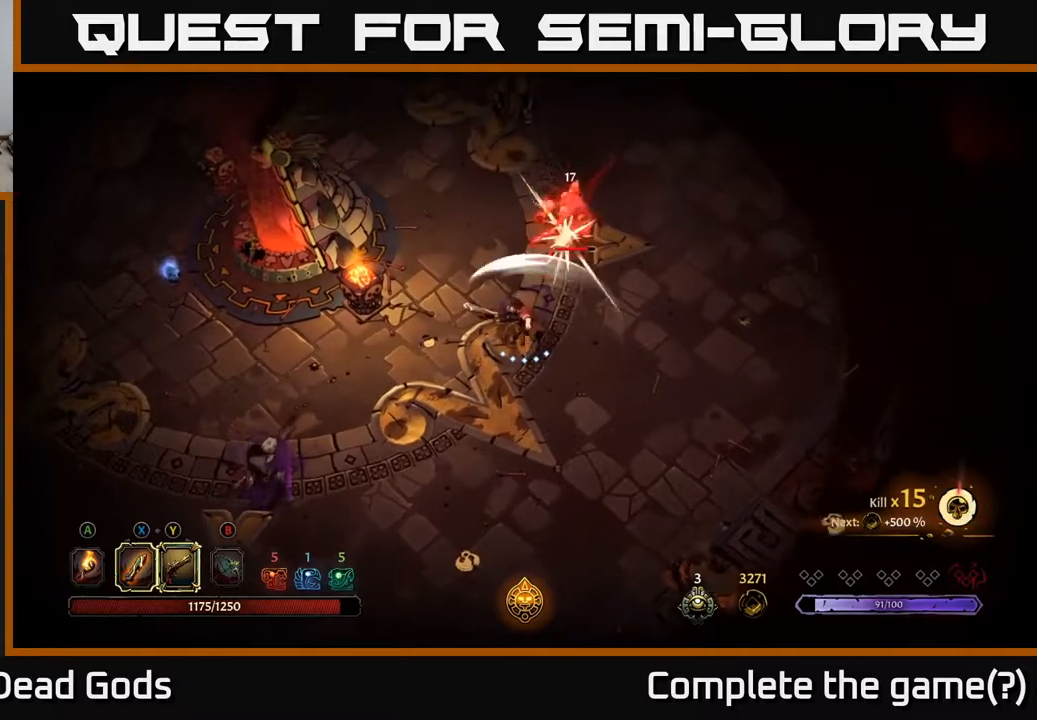
{"buttons": ["X"], "left_stick": "up", "right_stick": "center", "events": [[83, "X", "up"], [350, "X", "down"]]}
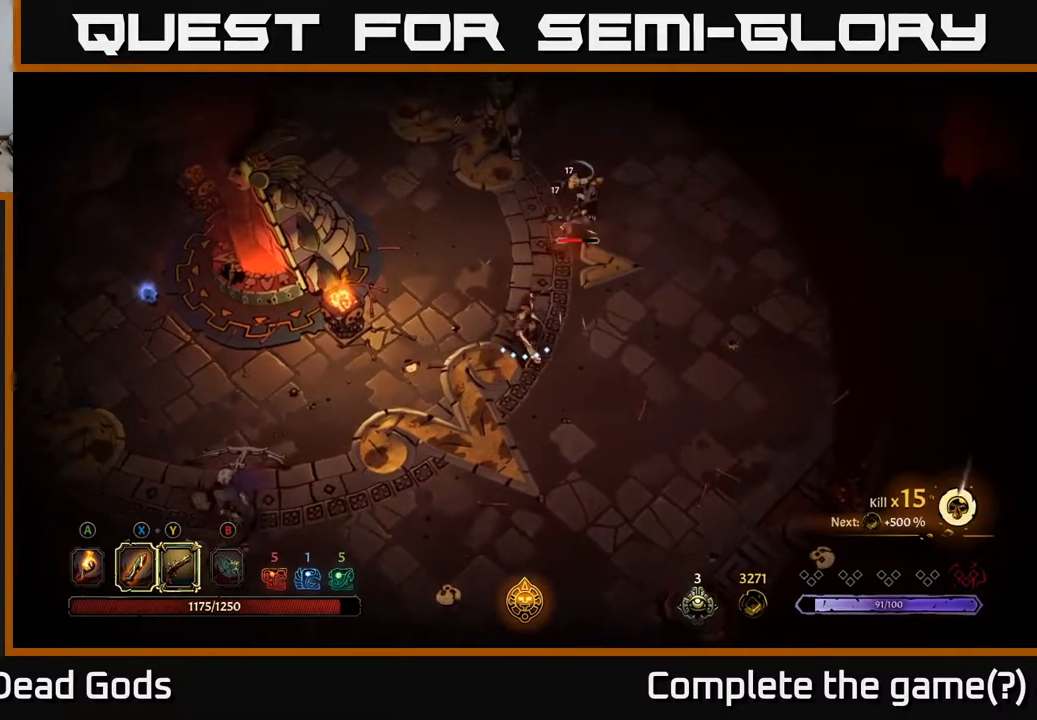
{"buttons": [], "left_stick": "up", "right_stick": "center", "events": [[17, "X", "up"], [300, "X", "down"], [400, "X", "up"]]}
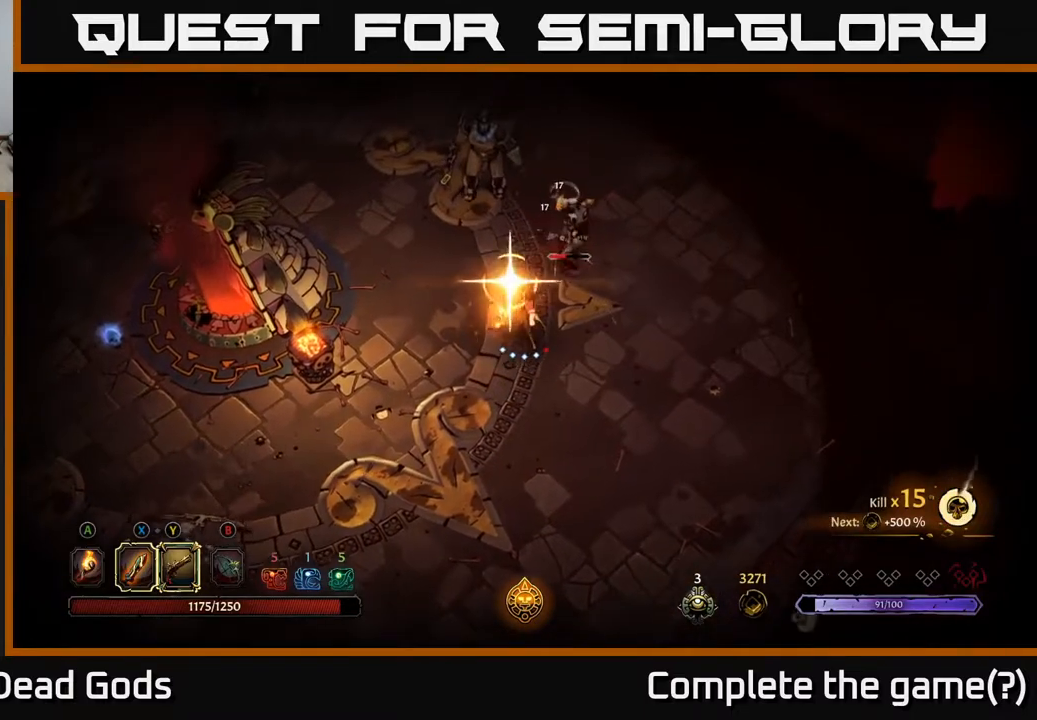
{"buttons": [], "left_stick": "up", "right_stick": "center", "events": [[50, "left_stick", "up-left"], [383, "left_stick", "up"]]}
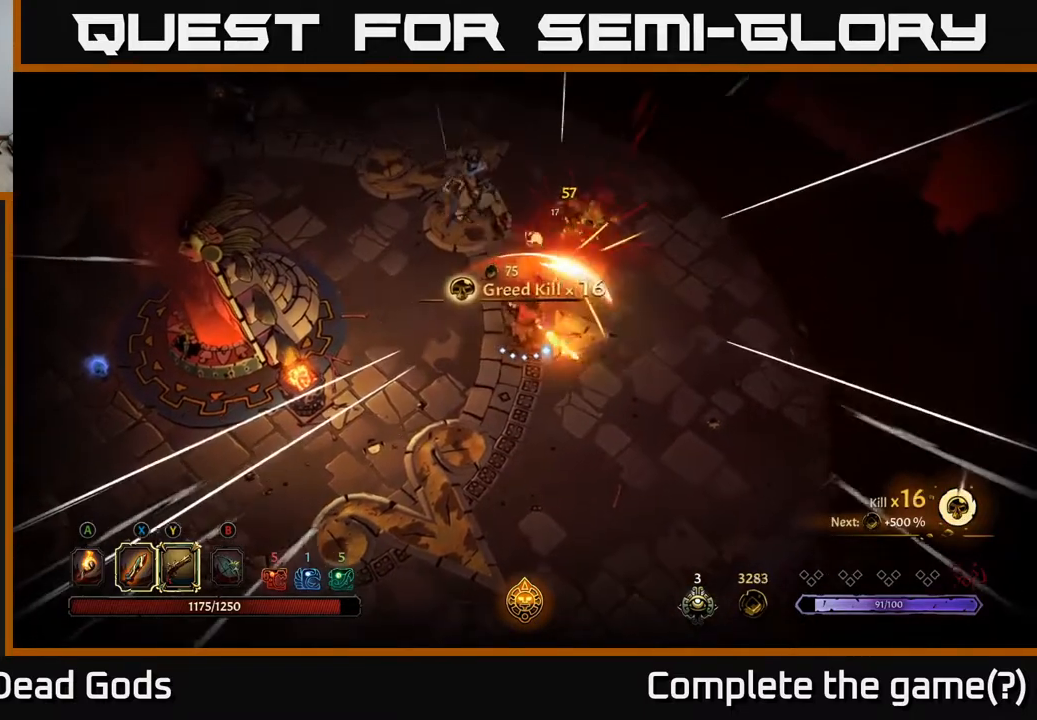
{"buttons": [], "left_stick": "right", "right_stick": "center", "events": [[133, "left_stick", "right"]]}
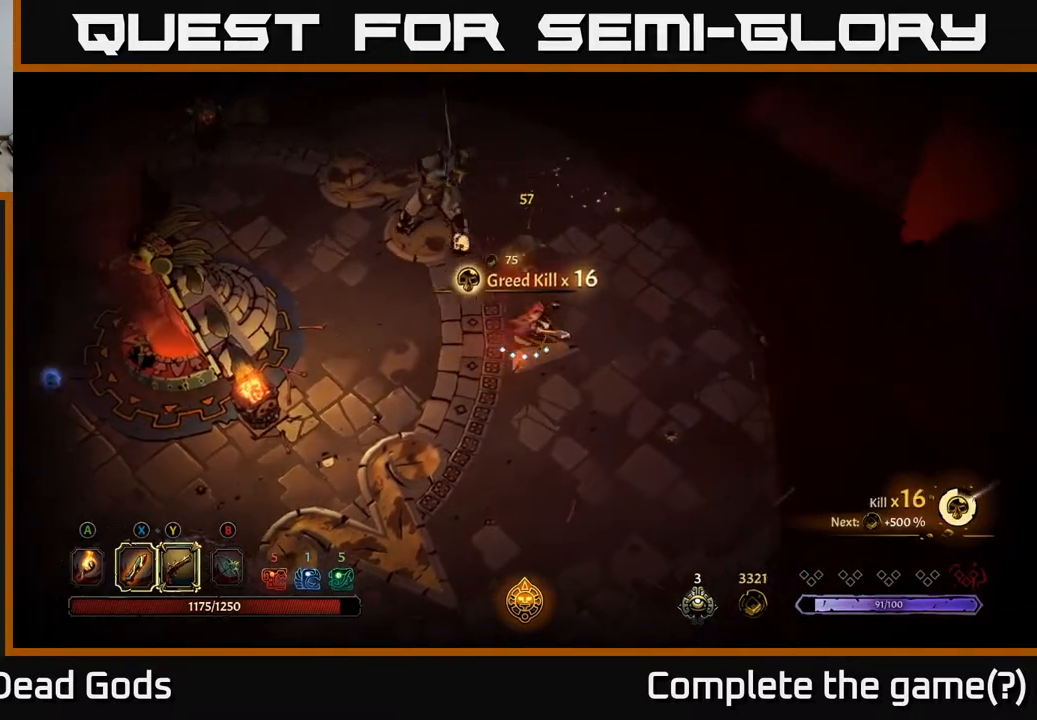
{"buttons": [], "left_stick": "up-left", "right_stick": "center", "events": [[483, "left_stick", "up-left"]]}
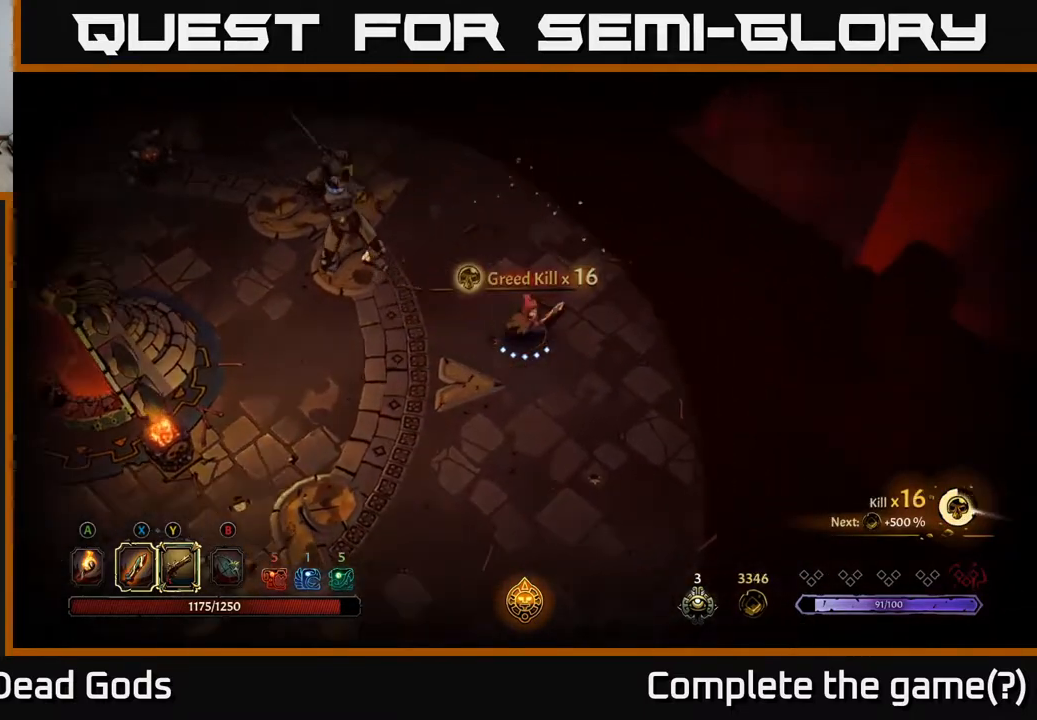
{"buttons": [], "left_stick": "up-left", "right_stick": "center", "events": [[50, "R2", "down"], [217, "R2", "up"], [333, "left_stick", "left"], [483, "left_stick", "up-left"]]}
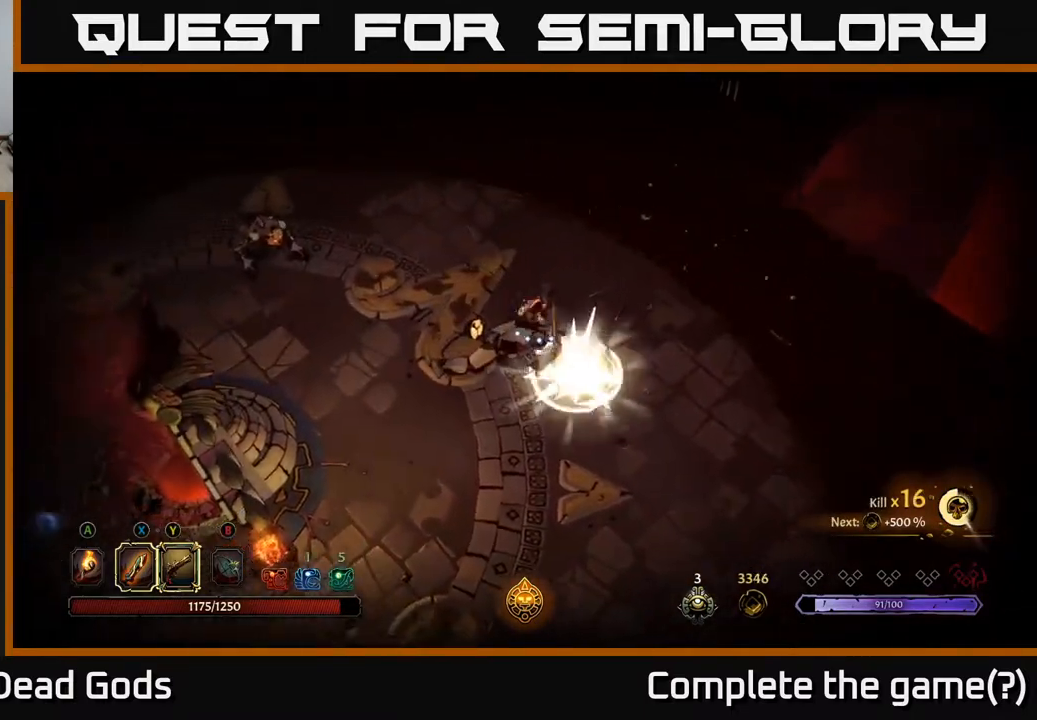
{"buttons": [], "left_stick": "down-left", "right_stick": "center", "events": [[183, "left_stick", "left"], [267, "X", "down"], [300, "left_stick", "down-left"], [383, "X", "up"]]}
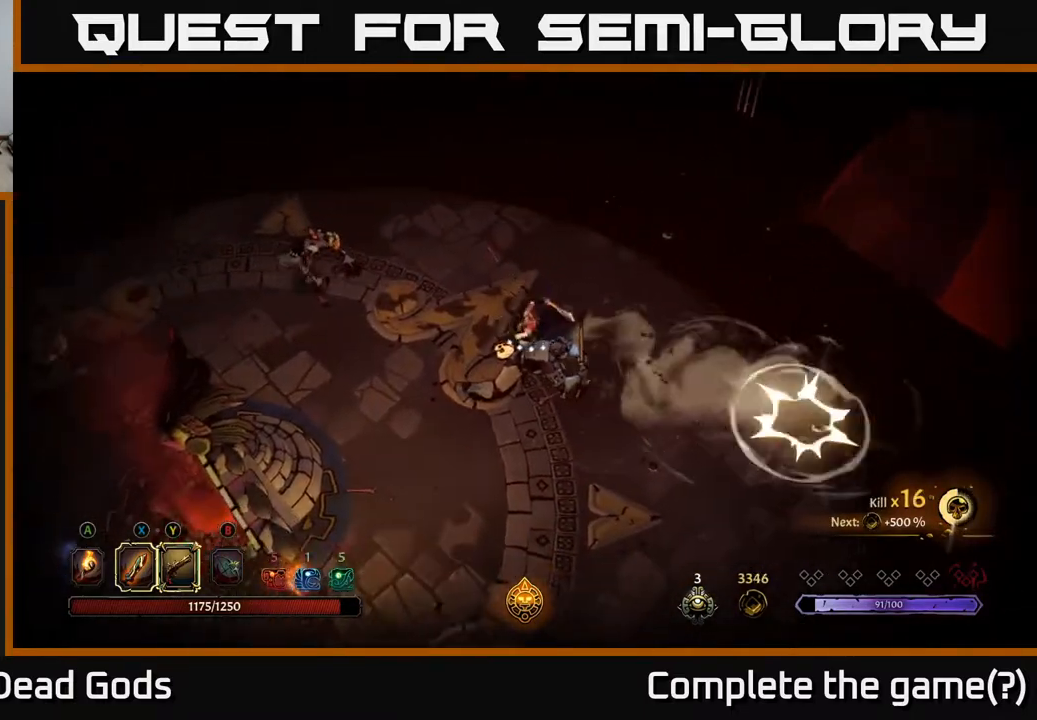
{"buttons": ["X"], "left_stick": "down-left", "right_stick": "center", "events": [[133, "X", "down"], [283, "X", "up"], [483, "X", "down"]]}
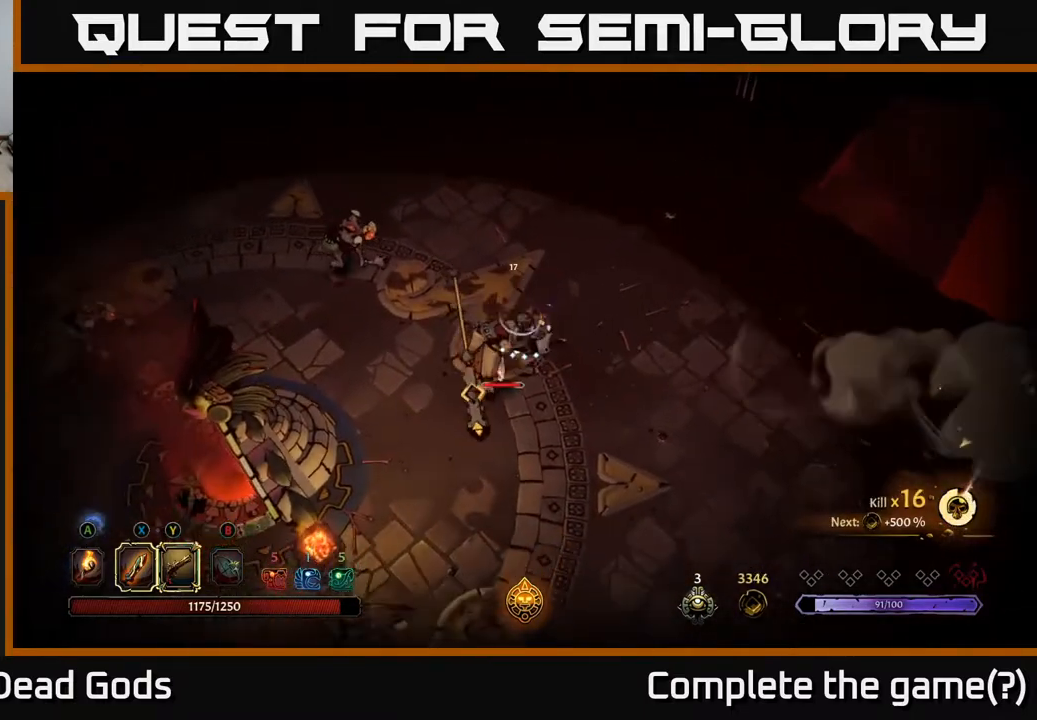
{"buttons": ["X"], "left_stick": "down-left", "right_stick": "center", "events": [[167, "X", "up"], [383, "X", "down"]]}
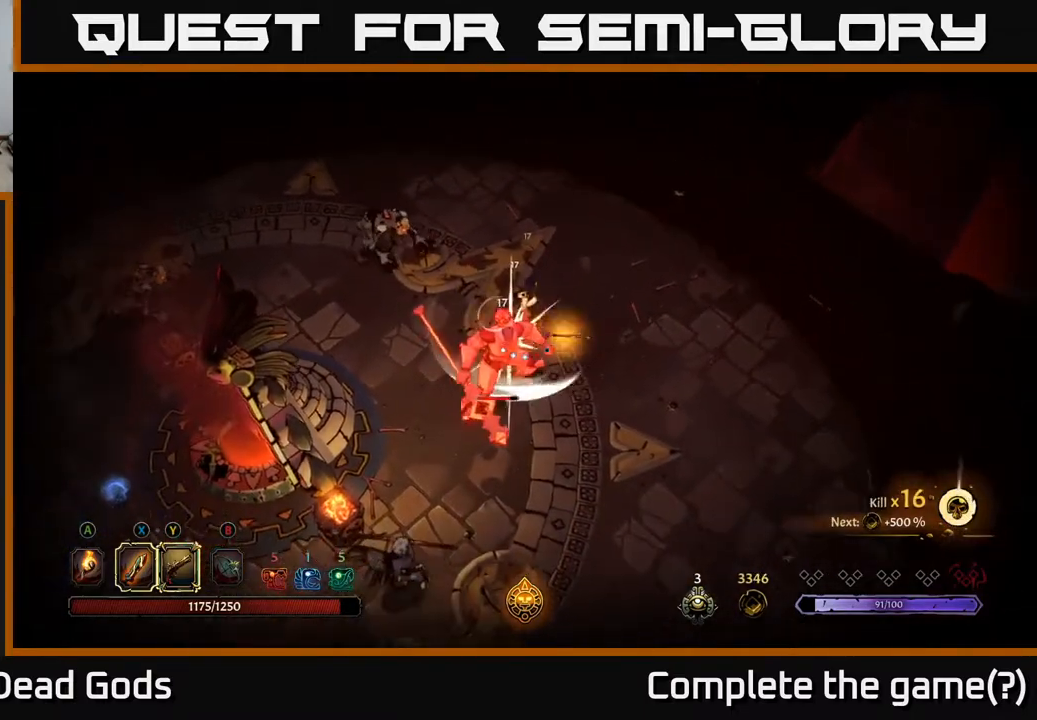
{"buttons": [], "left_stick": "down-right", "right_stick": "center", "events": [[67, "X", "up"], [483, "left_stick", "down-right"]]}
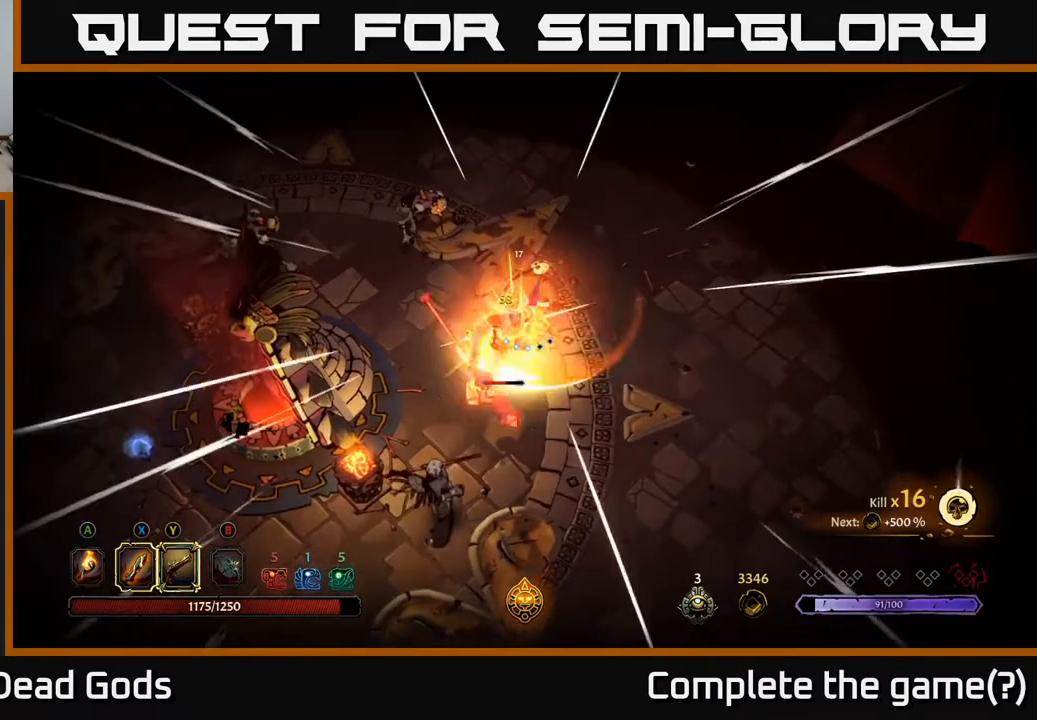
{"buttons": [], "left_stick": "down-right", "right_stick": "center", "events": [[267, "left_stick", "right"], [467, "left_stick", "down-right"]]}
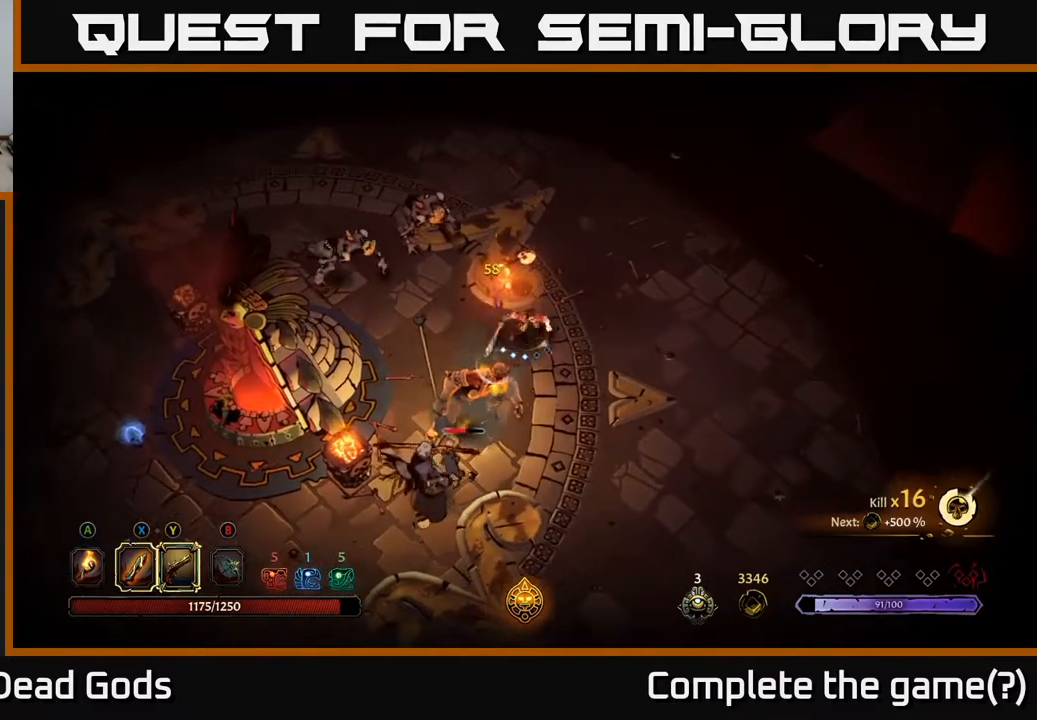
{"buttons": [], "left_stick": "down-right", "right_stick": "center", "events": []}
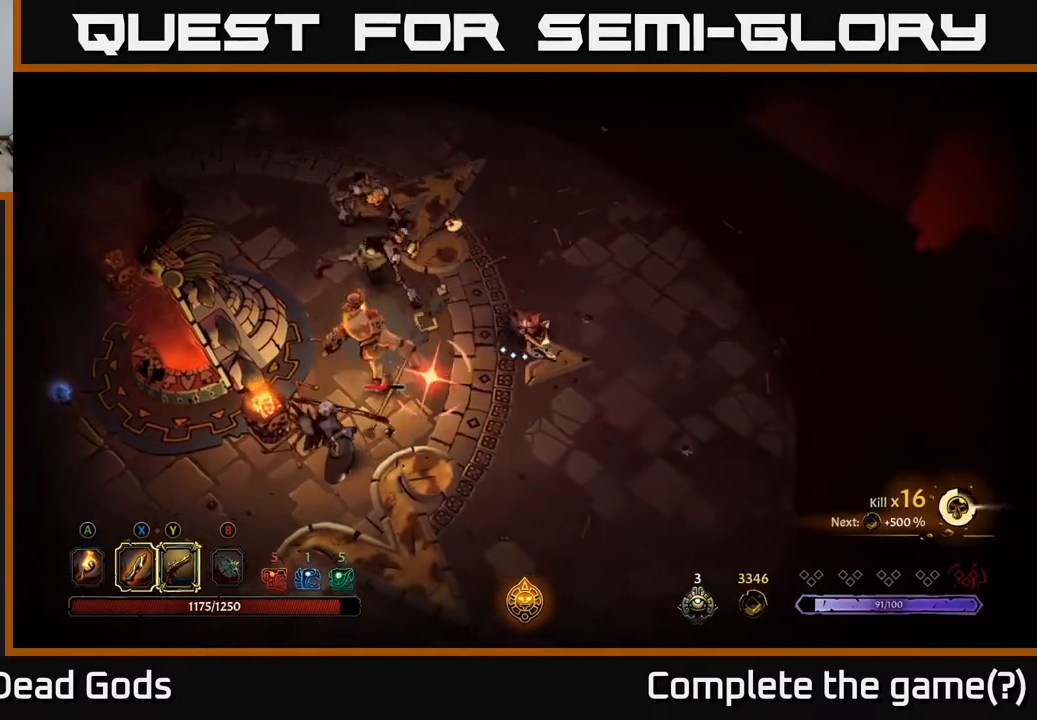
{"buttons": [], "left_stick": "right", "right_stick": "center", "events": [[150, "left_stick", "right"], [350, "R2", "down"], [483, "R2", "up"]]}
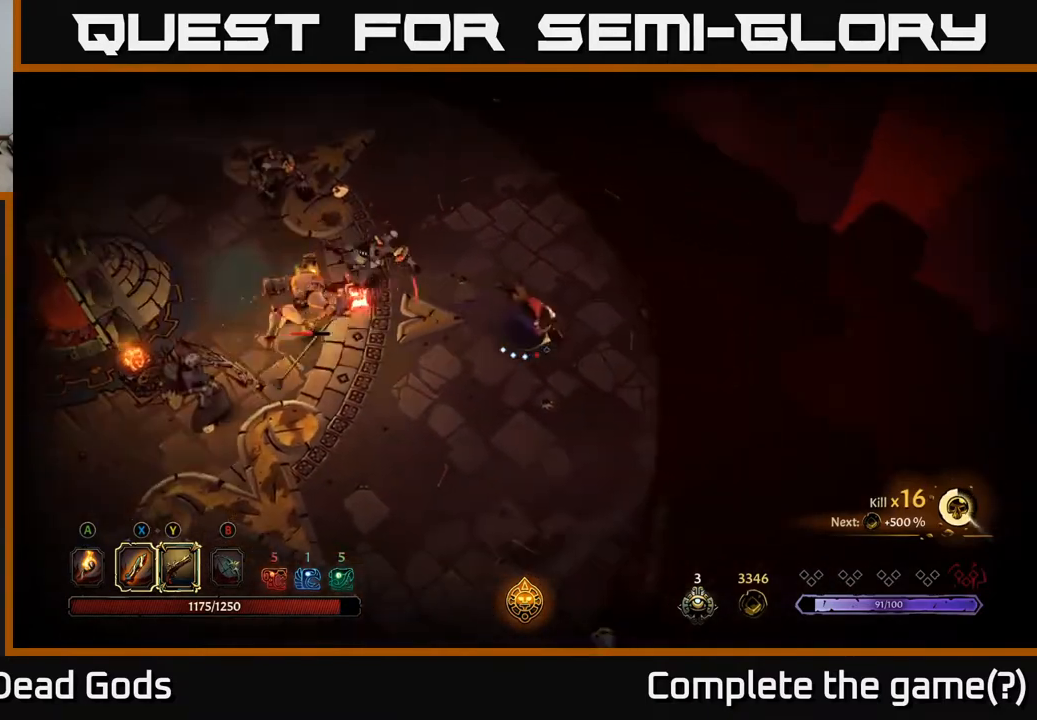
{"buttons": ["Y"], "left_stick": "left", "right_stick": "center", "events": [[83, "left_stick", "down-right"], [350, "Y", "down"], [367, "left_stick", "left"]]}
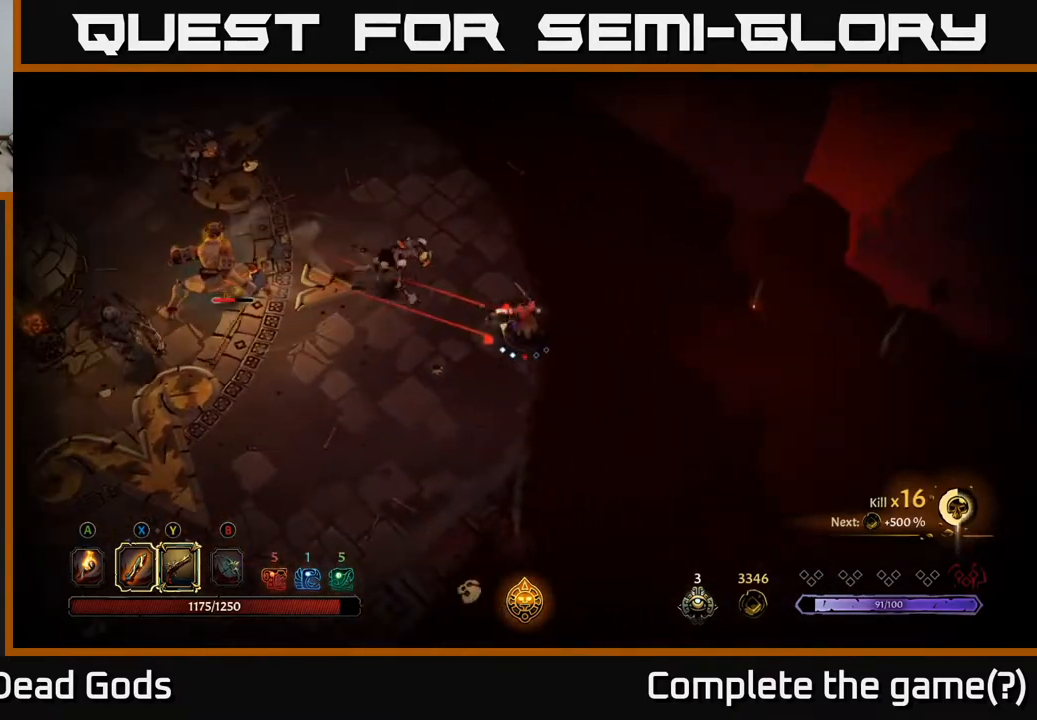
{"buttons": ["Y"], "left_stick": "left", "right_stick": "center", "events": []}
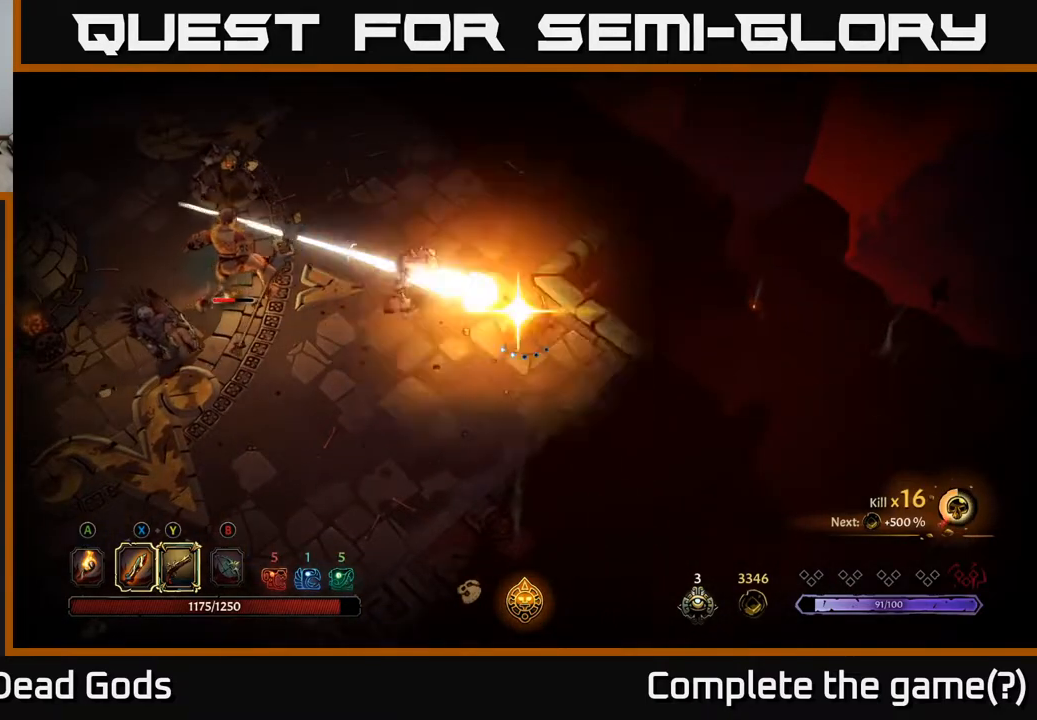
{"buttons": ["X"], "left_stick": "left", "right_stick": "center", "events": [[17, "Y", "up"], [400, "X", "down"]]}
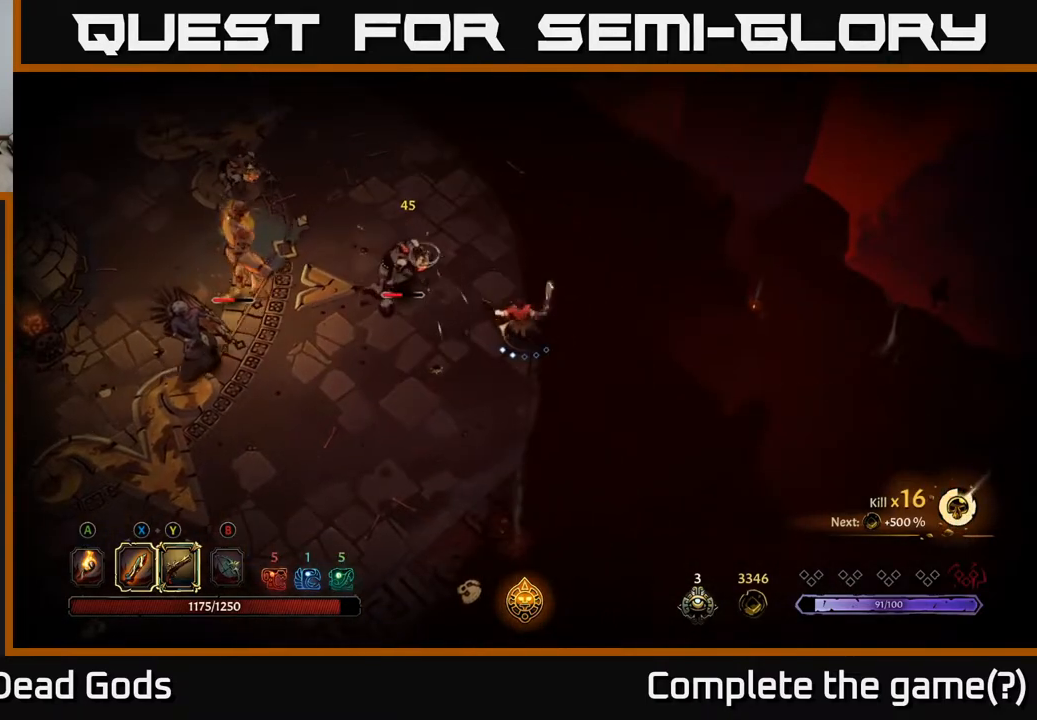
{"buttons": ["X"], "left_stick": "left", "right_stick": "center", "events": [[17, "X", "up"], [350, "X", "down"]]}
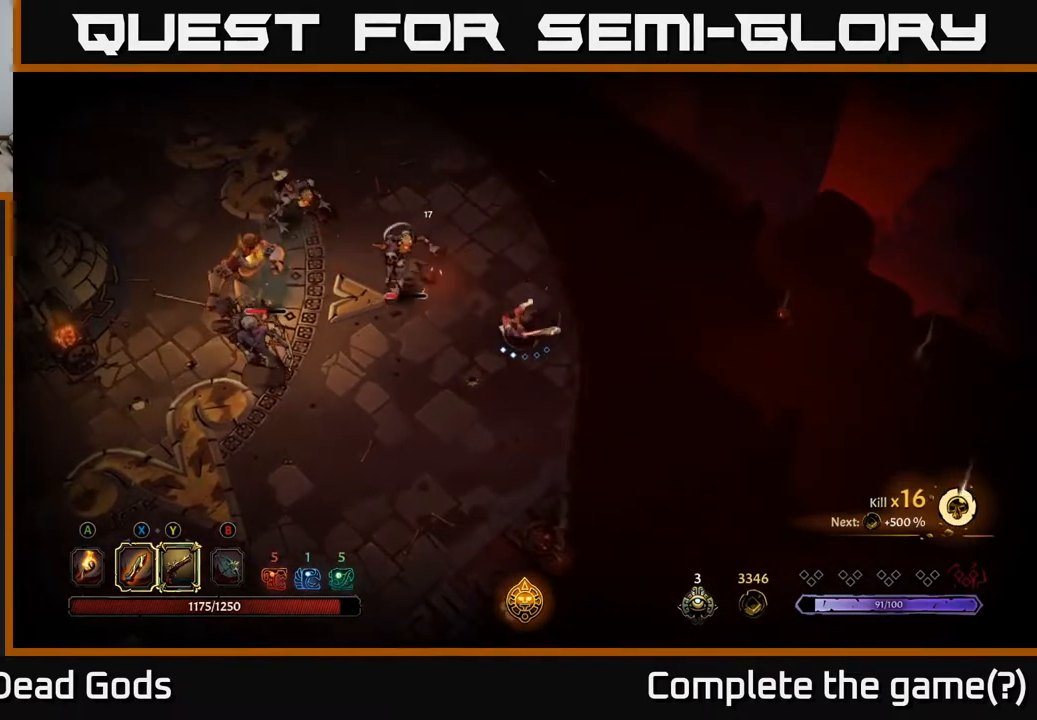
{"buttons": ["Y"], "left_stick": "left", "right_stick": "center", "events": [[17, "X", "up"], [300, "left_stick", "down"], [417, "Y", "down"], [450, "left_stick", "left"]]}
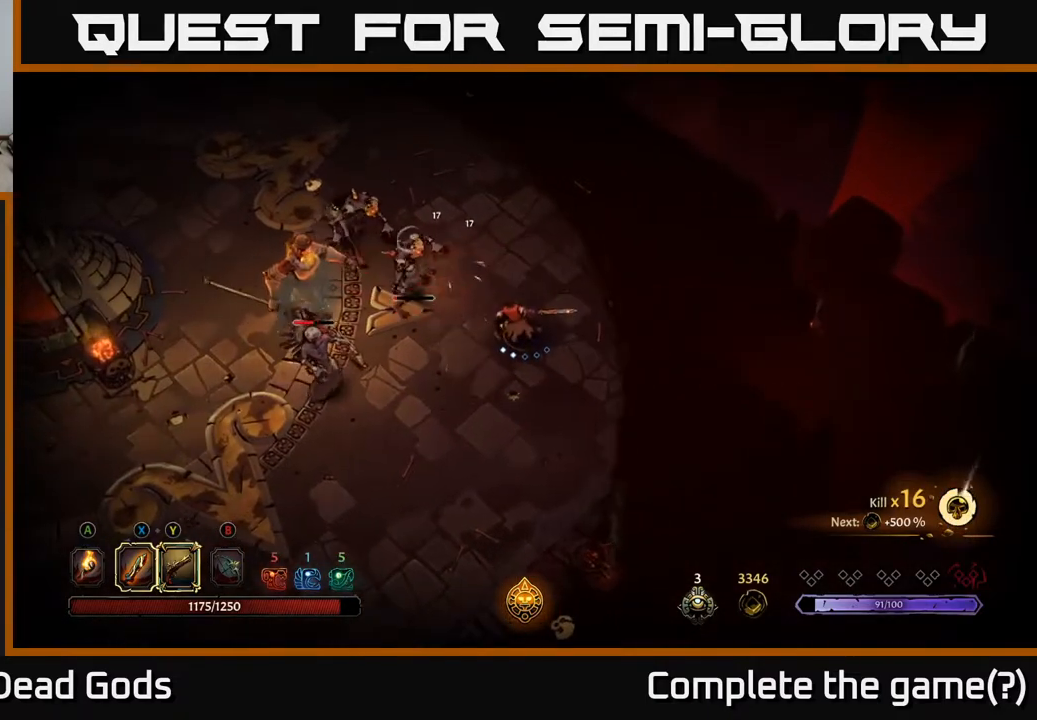
{"buttons": [], "left_stick": "left", "right_stick": "center", "events": [[400, "Y", "up"]]}
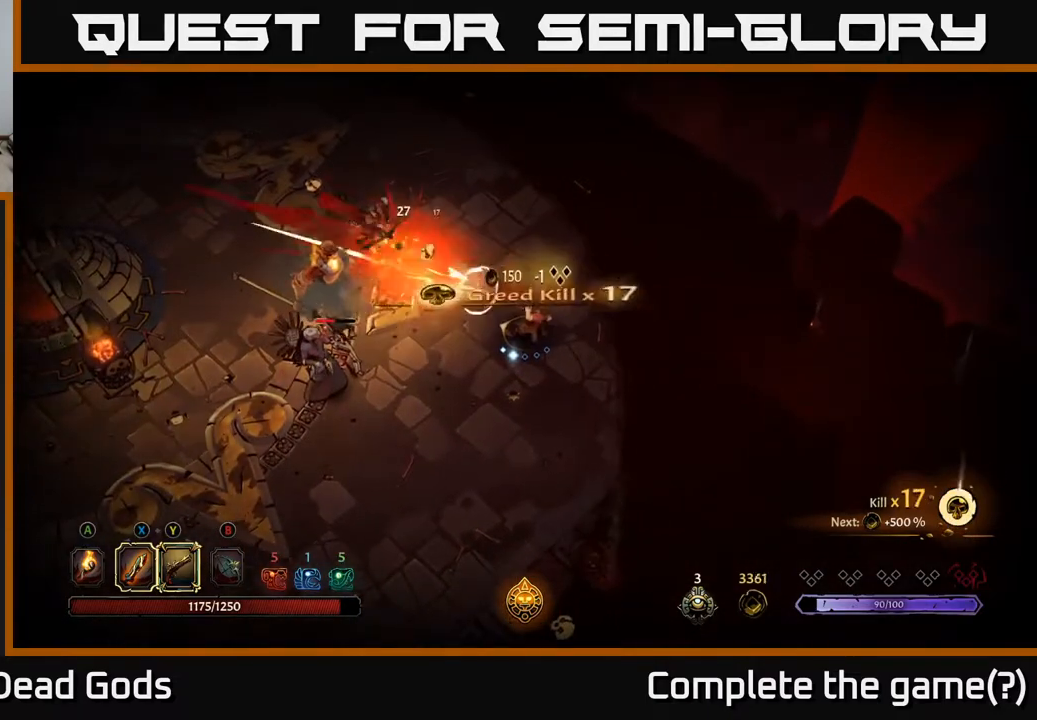
{"buttons": [], "left_stick": "down", "right_stick": "center", "events": [[50, "left_stick", "center"], [100, "left_stick", "down"]]}